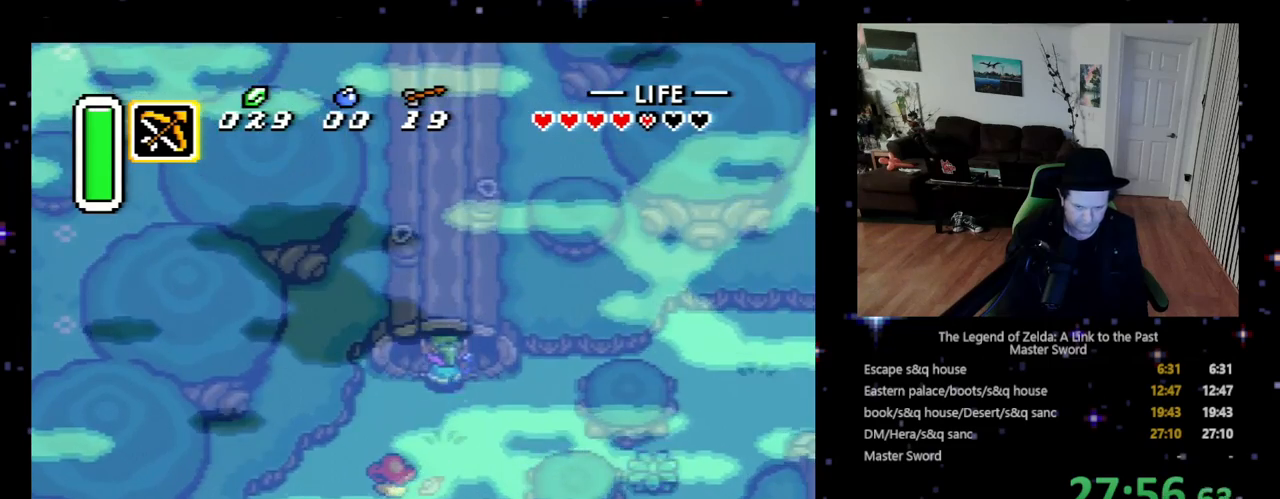
Gameplay with a controller (Nintendo layout); each line is a JSON object with the inputs held at the frame after it. "events" lists button and stick changes between this image and that frame as [ms after this image, input, new state], when the widget could be followed in between. Not read: L3 R3.
{"buttons": ["A", "DPAD_UP"], "events": []}
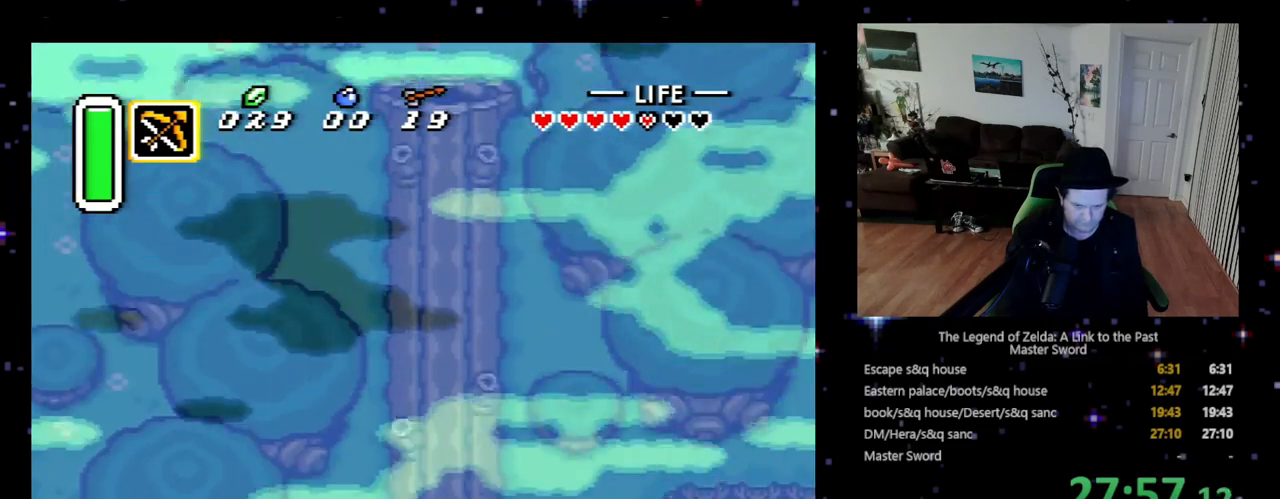
{"buttons": ["A", "DPAD_UP"], "events": []}
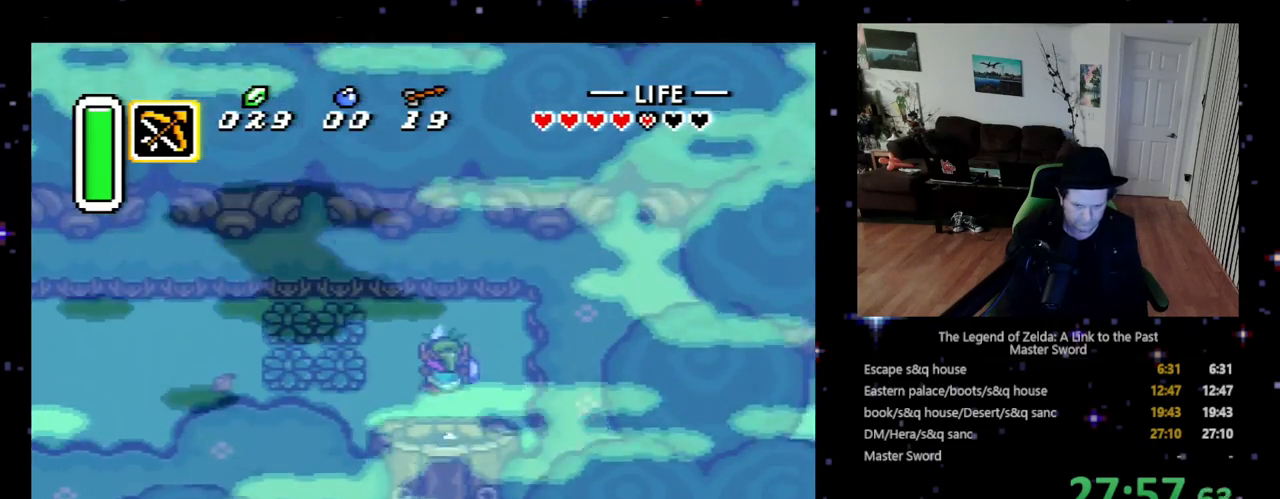
{"buttons": ["A"], "events": [[67, "A", "up"], [100, "DPAD_LEFT", "down"], [100, "DPAD_UP", "up"], [267, "A", "down"], [300, "DPAD_LEFT", "up"]]}
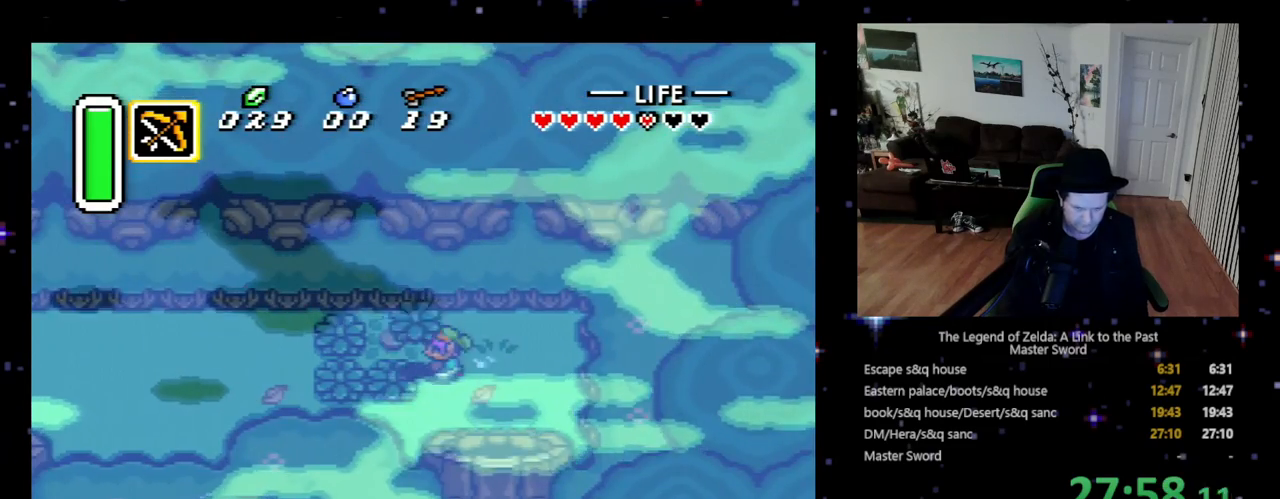
{"buttons": ["DPAD_LEFT"], "events": [[133, "DPAD_LEFT", "down"], [167, "A", "up"], [167, "DPAD_UP", "down"], [333, "A", "down"], [367, "DPAD_UP", "up"], [467, "A", "up"]]}
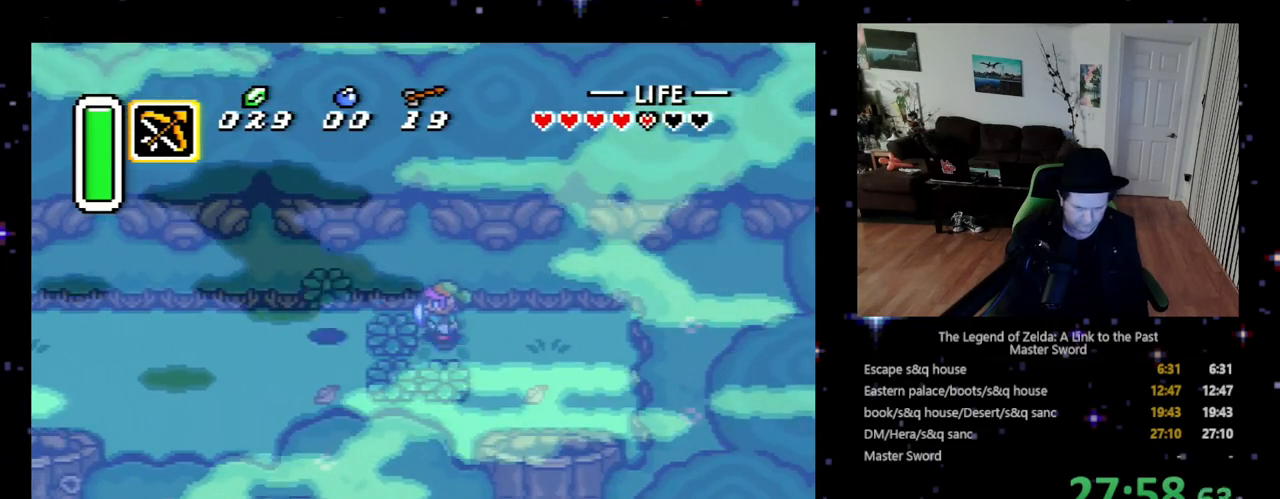
{"buttons": ["A", "DPAD_LEFT"], "events": [[67, "A", "down"], [133, "A", "up"], [233, "A", "down"], [333, "A", "up"], [467, "A", "down"]]}
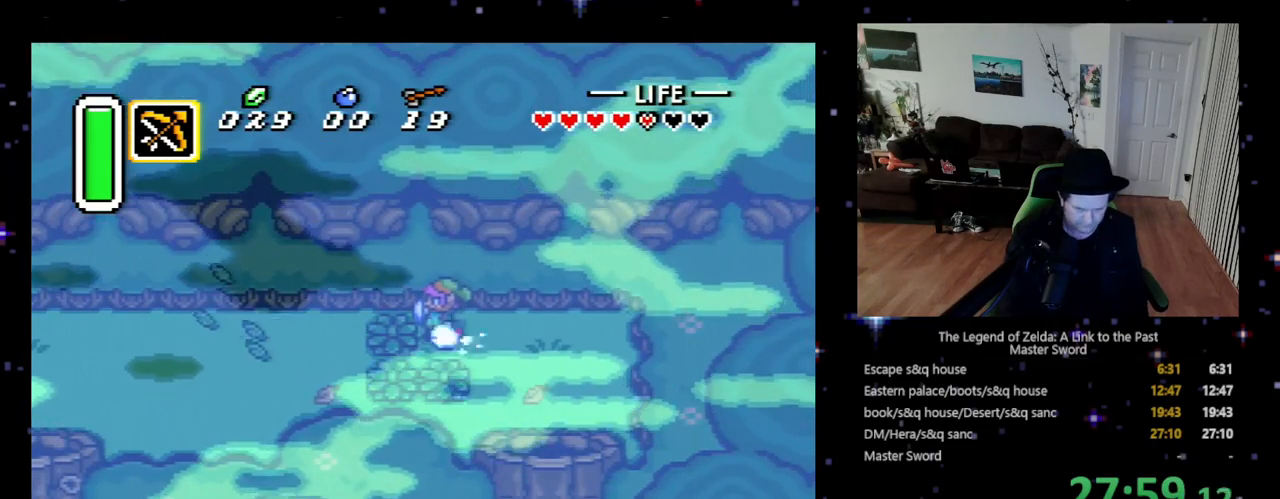
{"buttons": ["DPAD_LEFT"], "events": [[67, "A", "up"], [233, "B", "down"], [367, "B", "up"]]}
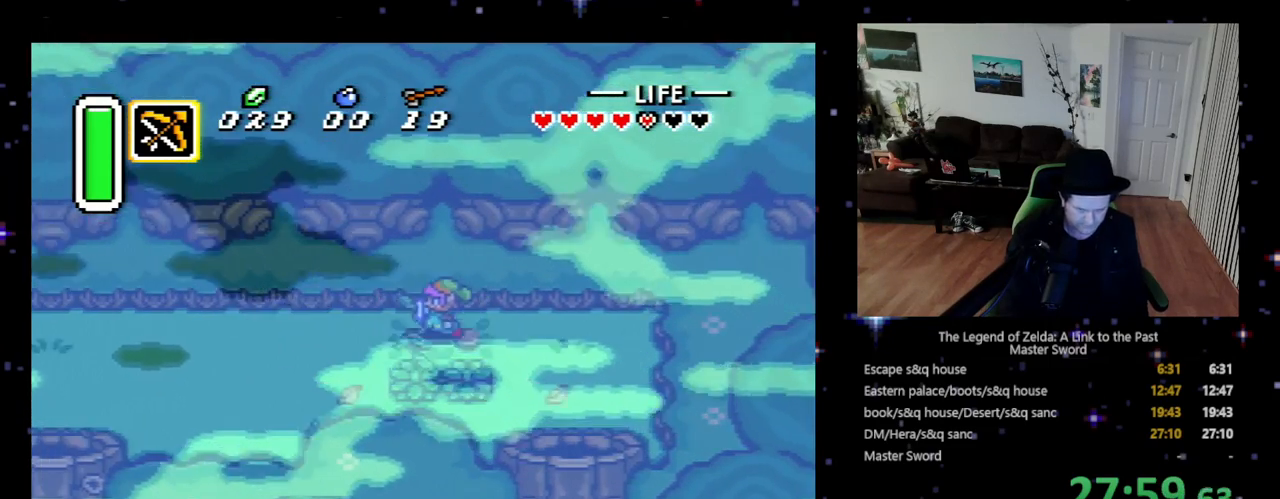
{"buttons": ["DPAD_LEFT"], "events": []}
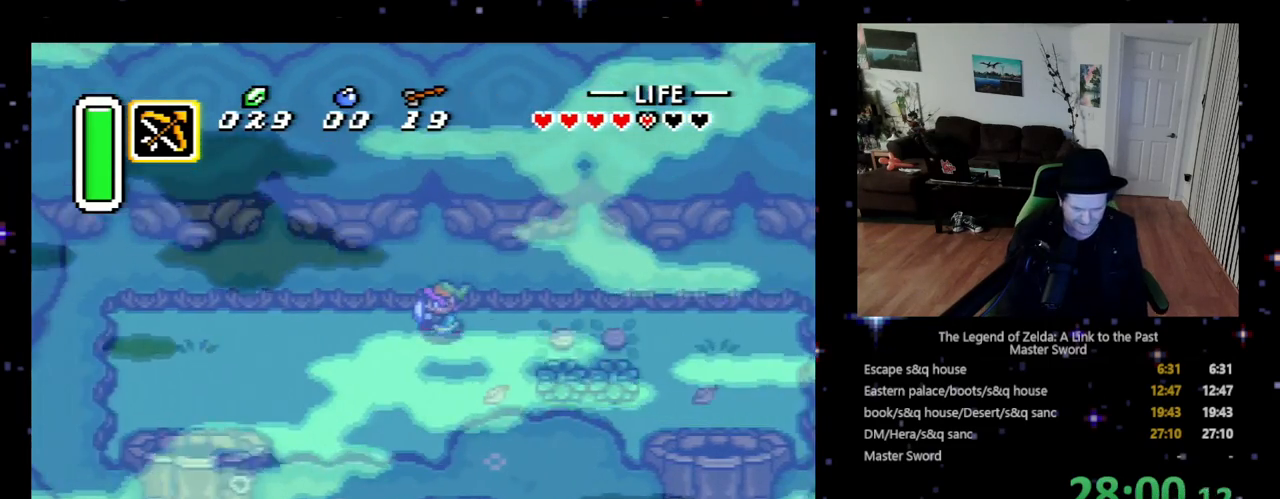
{"buttons": ["DPAD_DOWN", "DPAD_LEFT"], "events": [[367, "DPAD_DOWN", "down"]]}
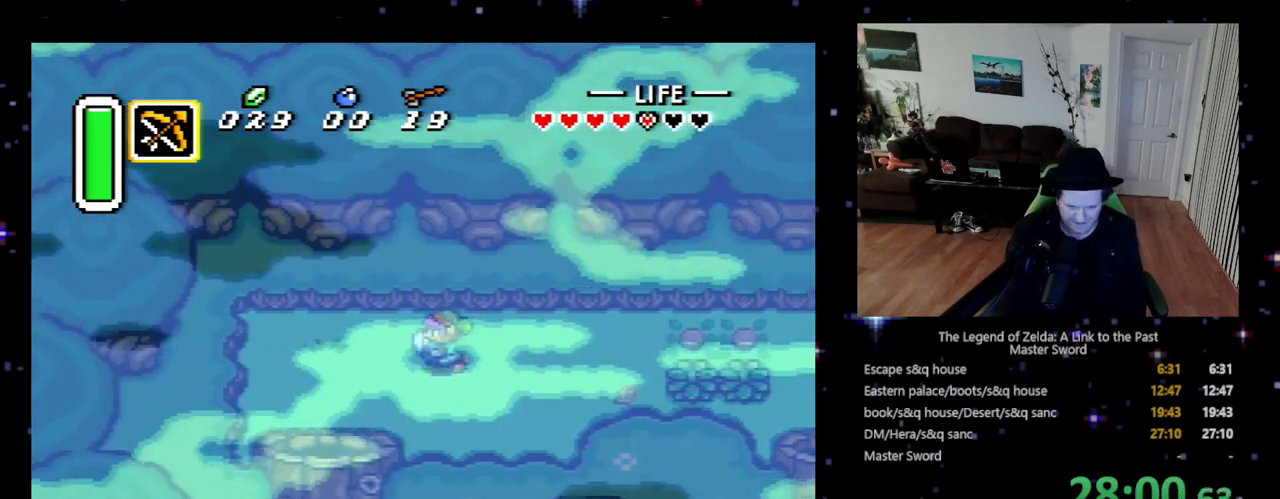
{"buttons": ["DPAD_DOWN"], "events": [[167, "DPAD_DOWN", "up"], [400, "DPAD_DOWN", "down"], [467, "DPAD_LEFT", "up"]]}
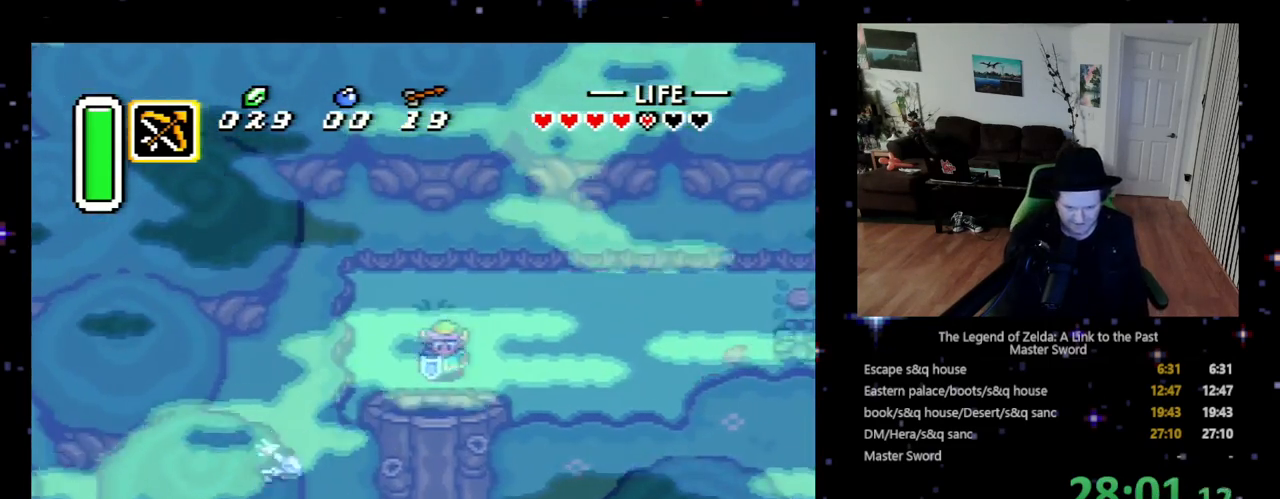
{"buttons": ["DPAD_DOWN"], "events": []}
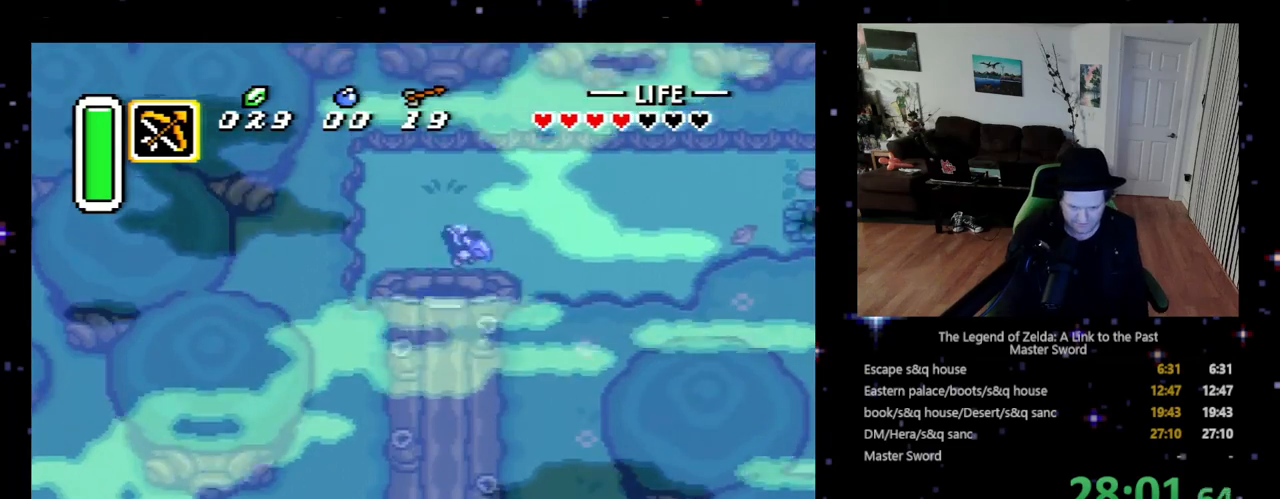
{"buttons": ["DPAD_DOWN"], "events": []}
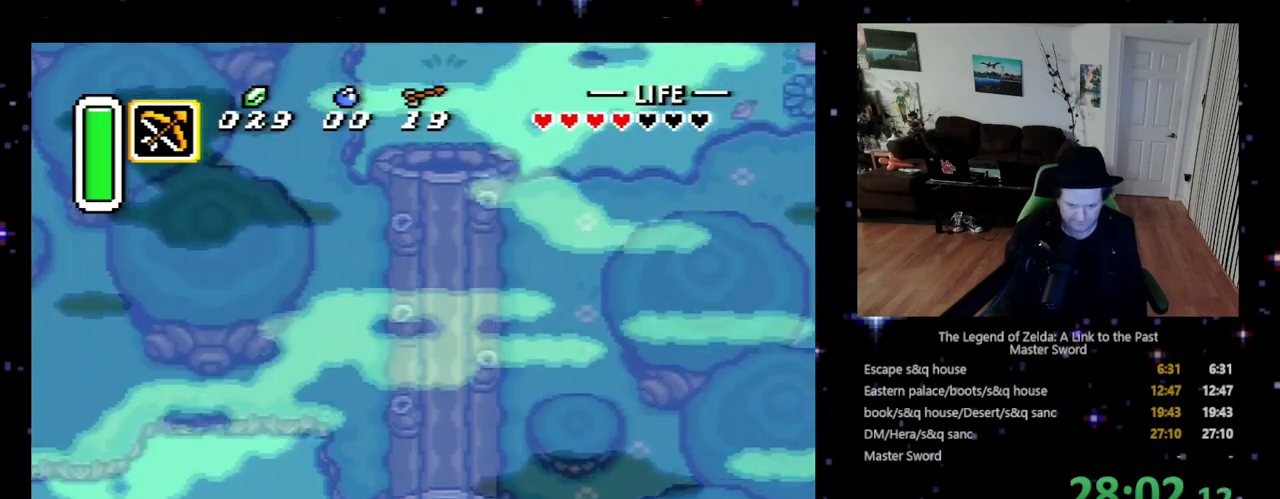
{"buttons": ["DPAD_DOWN"], "events": []}
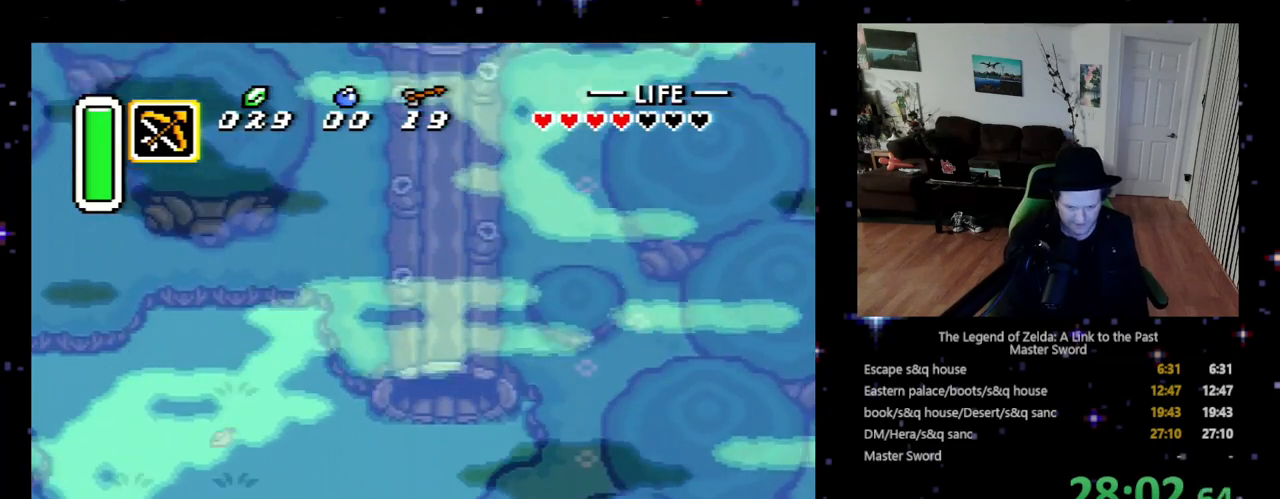
{"buttons": ["DPAD_LEFT"], "events": [[400, "DPAD_LEFT", "down"], [467, "DPAD_DOWN", "up"]]}
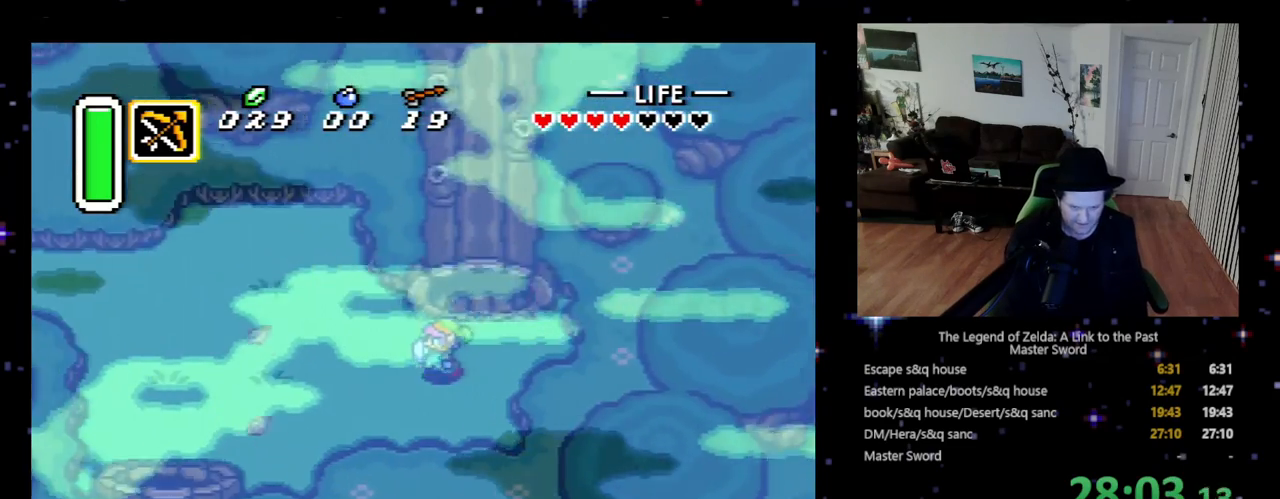
{"buttons": ["DPAD_UP", "DPAD_LEFT"], "events": [[67, "DPAD_UP", "down"]]}
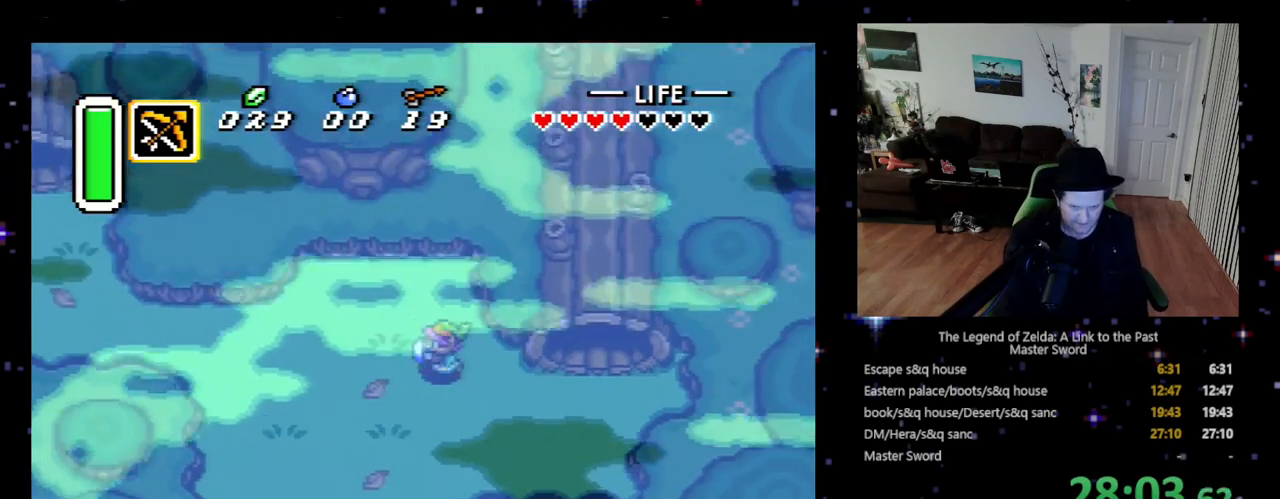
{"buttons": ["DPAD_LEFT"], "events": [[133, "DPAD_UP", "up"]]}
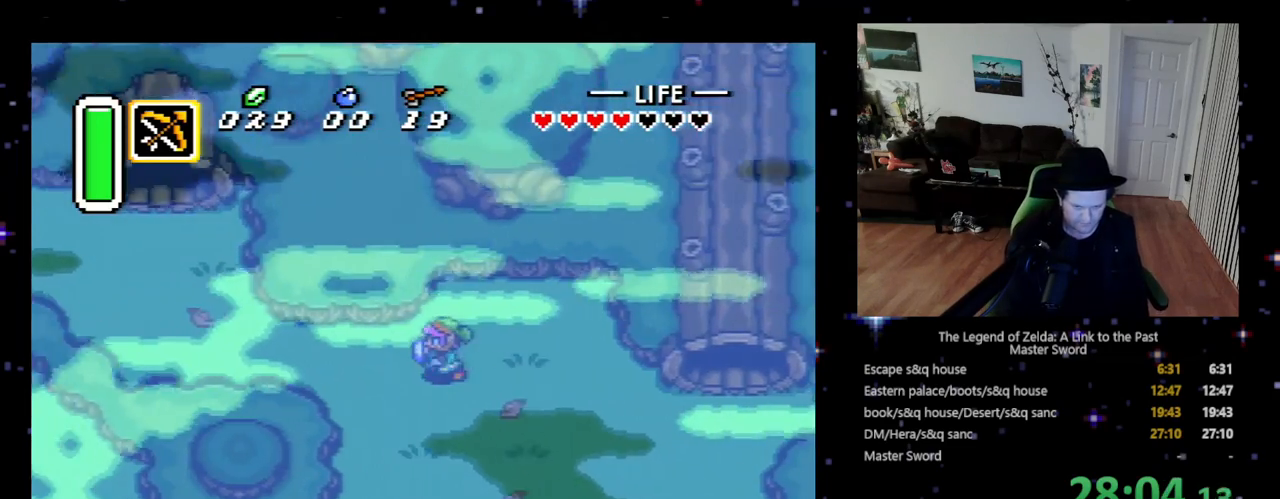
{"buttons": ["DPAD_UP", "DPAD_LEFT"], "events": [[333, "DPAD_UP", "down"]]}
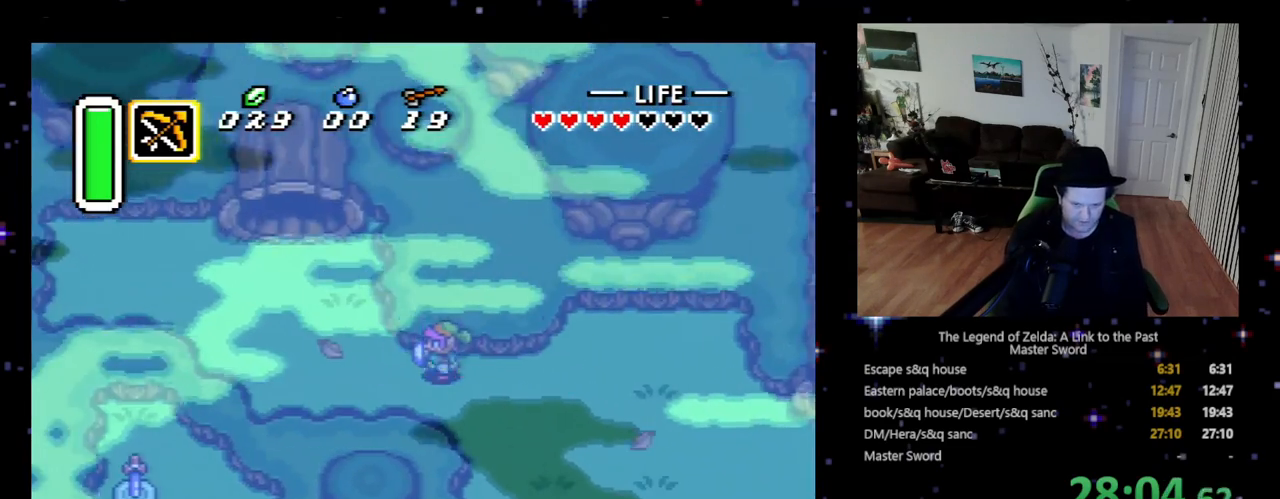
{"buttons": ["DPAD_UP", "DPAD_LEFT"], "events": [[100, "DPAD_UP", "up"], [233, "DPAD_UP", "down"]]}
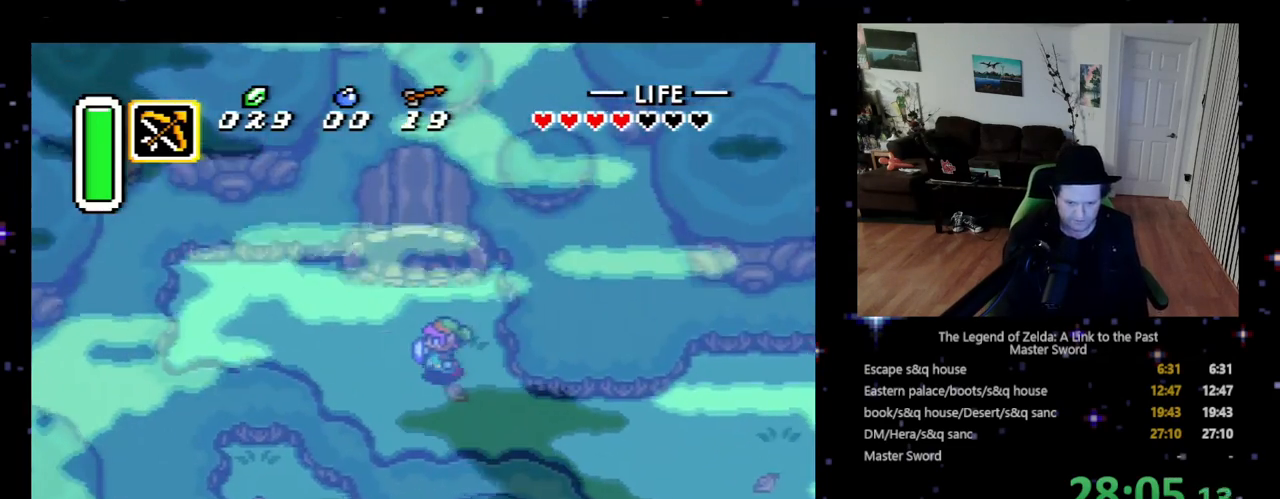
{"buttons": ["DPAD_UP"], "events": [[167, "DPAD_LEFT", "up"]]}
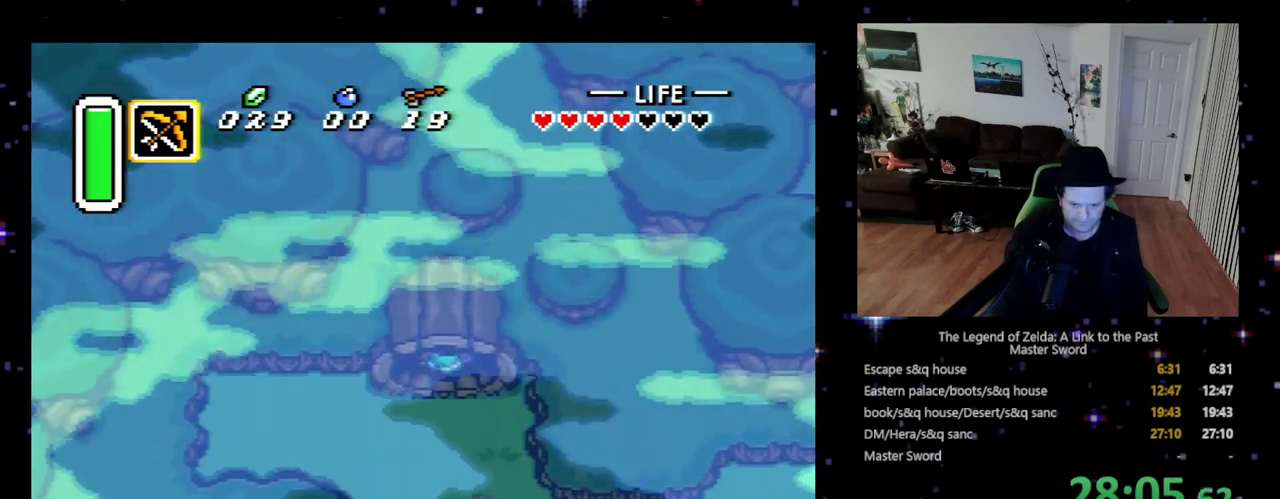
{"buttons": ["DPAD_UP"], "events": []}
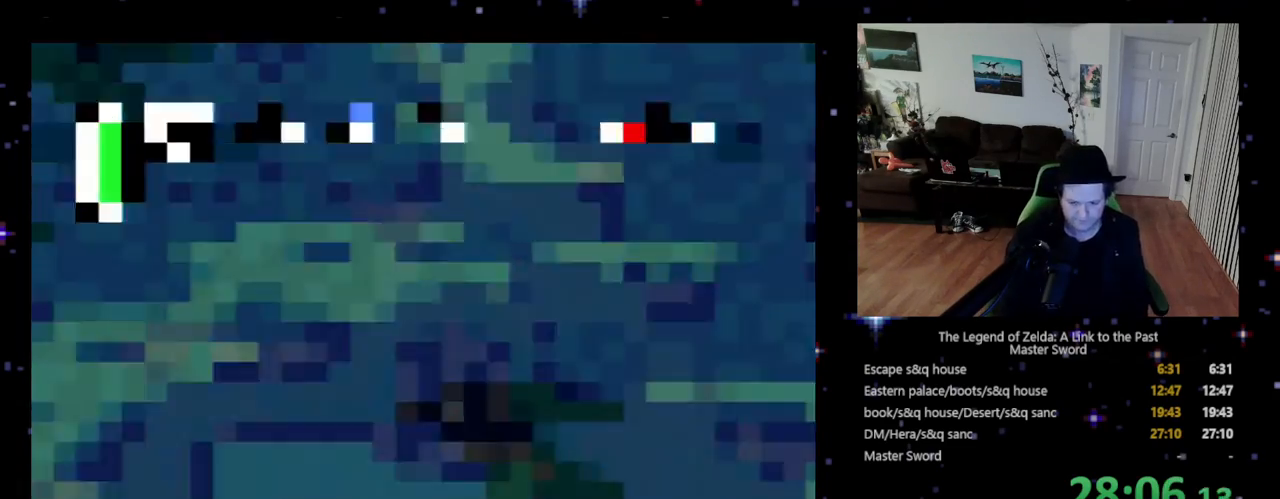
{"buttons": ["DPAD_UP"], "events": []}
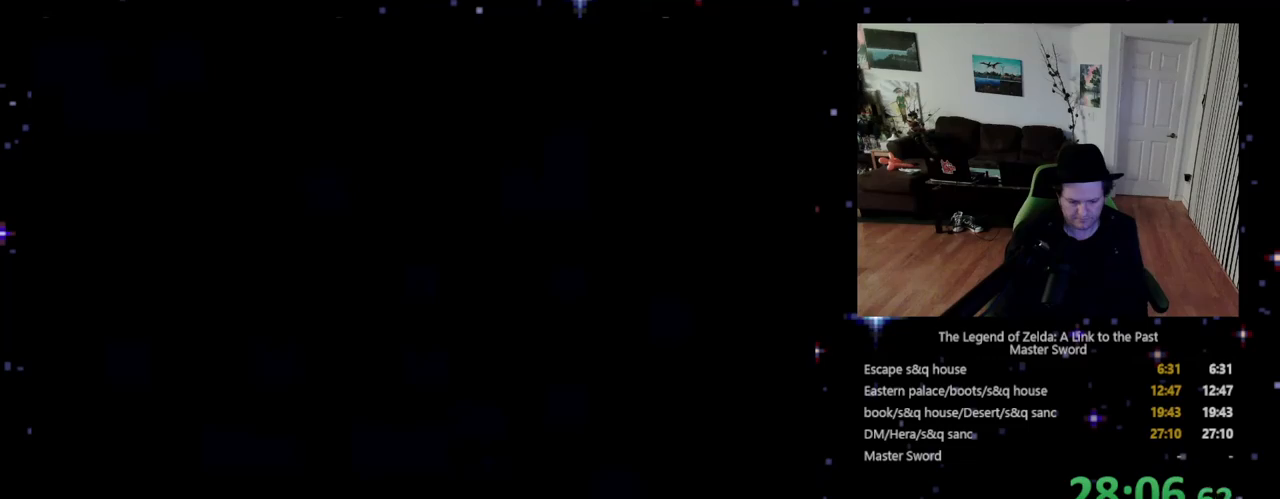
{"buttons": ["DPAD_UP"], "events": []}
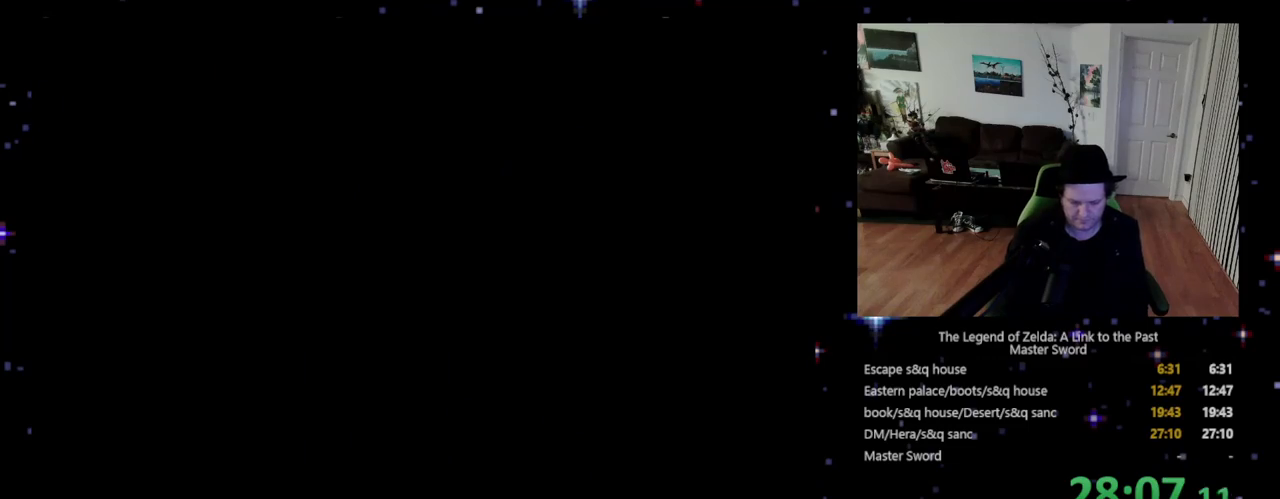
{"buttons": ["DPAD_UP"], "events": []}
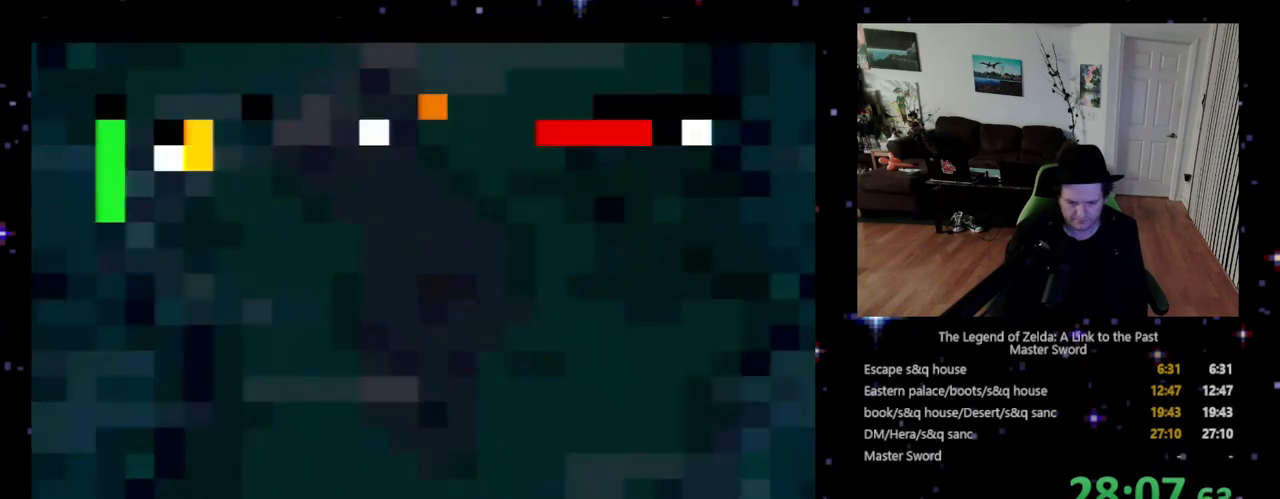
{"buttons": ["DPAD_UP"], "events": []}
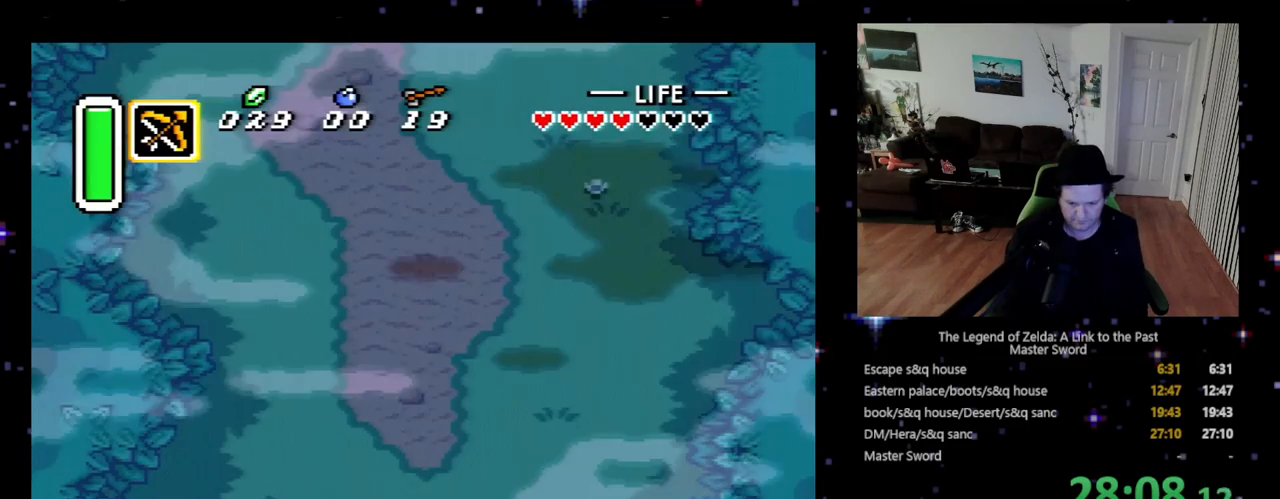
{"buttons": ["A", "DPAD_UP"], "events": [[67, "DPAD_RIGHT", "down"], [467, "A", "down"], [467, "DPAD_RIGHT", "up"]]}
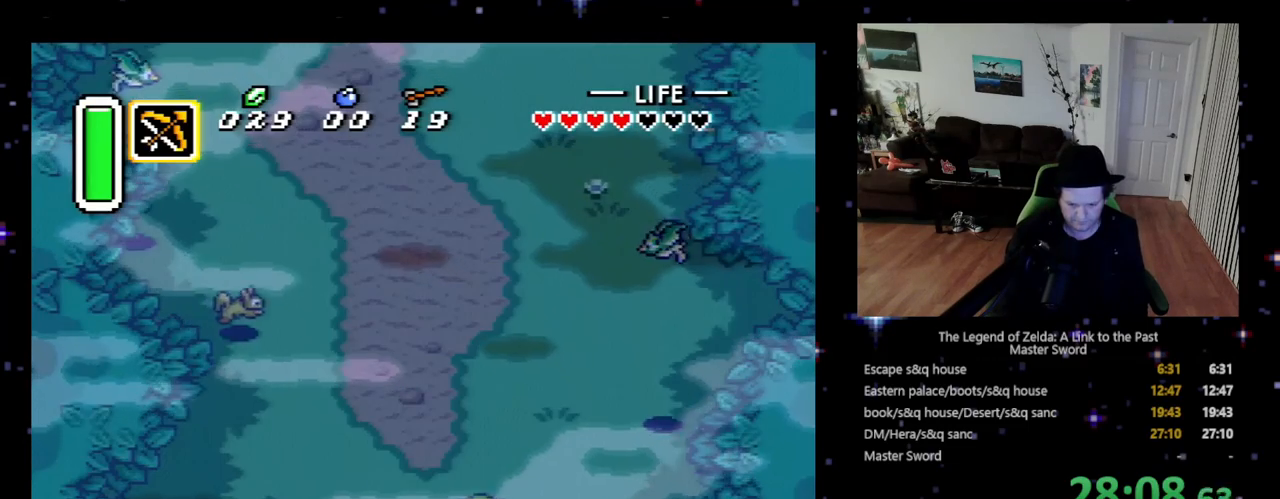
{"buttons": ["A"], "events": [[67, "DPAD_UP", "up"]]}
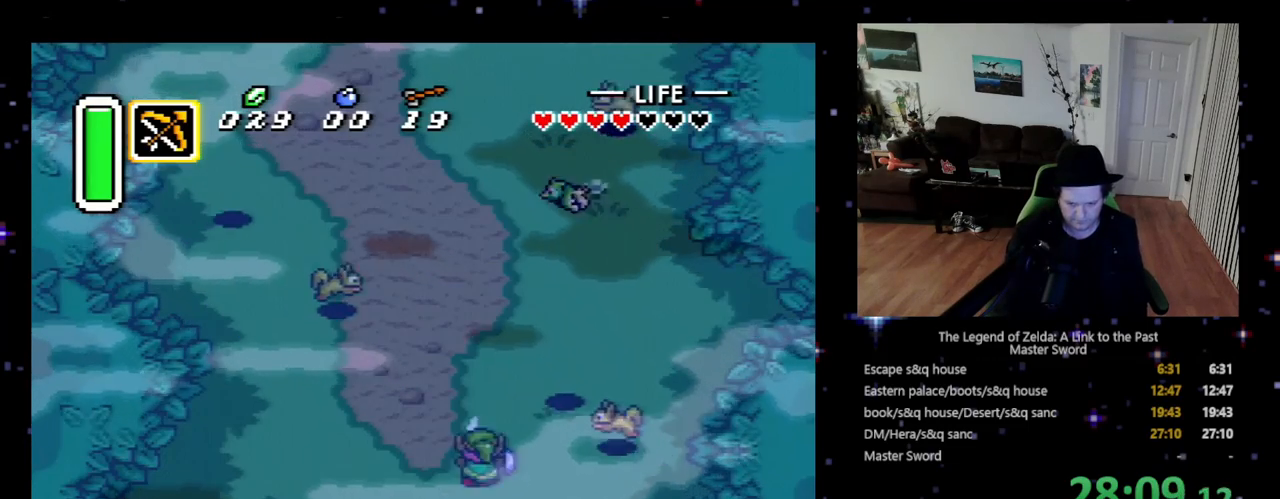
{"buttons": ["A"], "events": []}
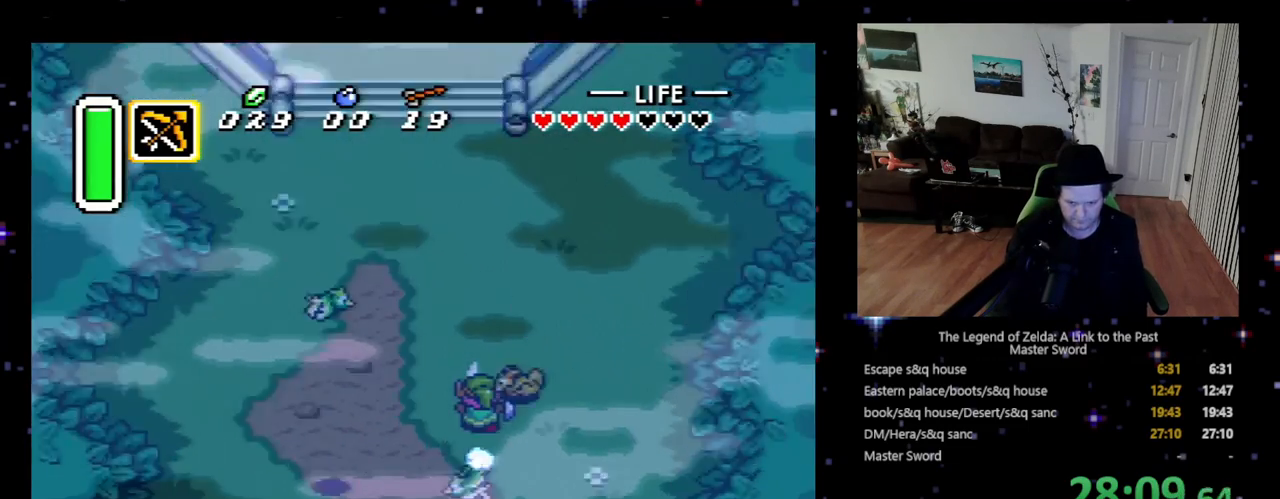
{"buttons": ["A"], "events": []}
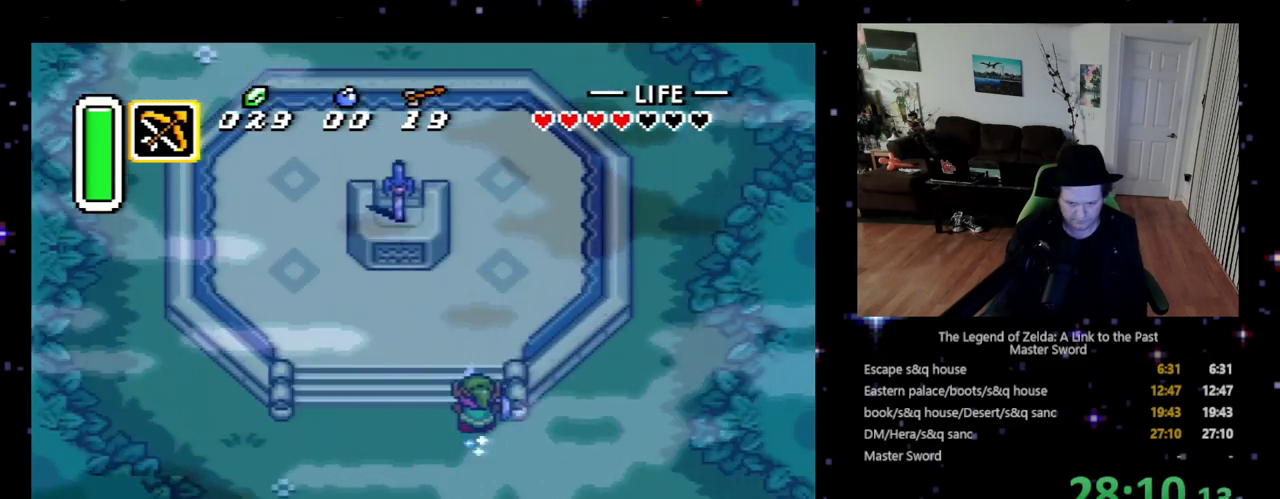
{"buttons": ["A"], "events": []}
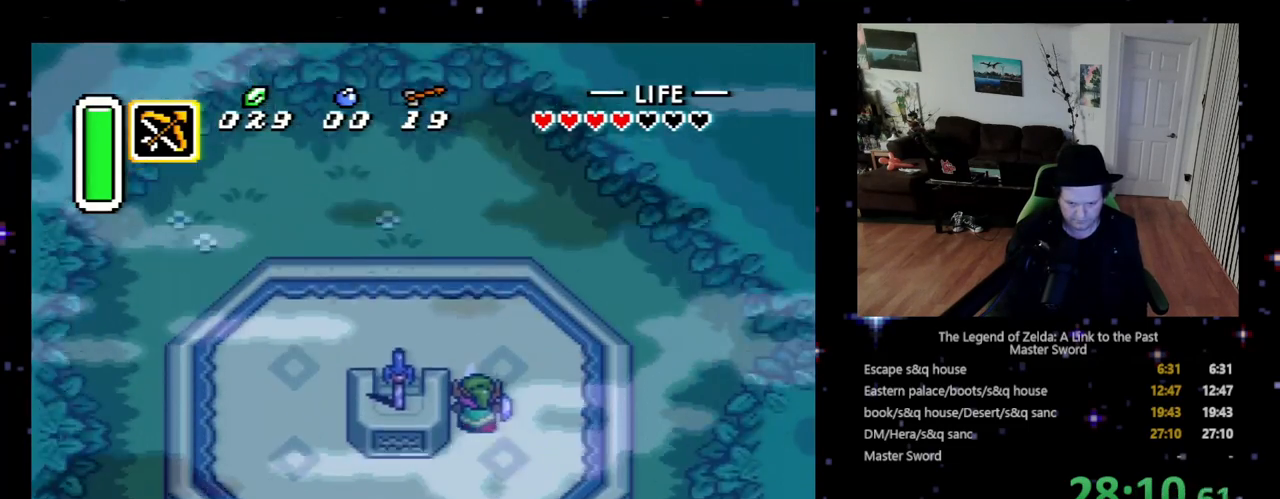
{"buttons": ["DPAD_DOWN", "DPAD_LEFT"], "events": [[67, "A", "up"], [100, "DPAD_UP", "down"], [133, "DPAD_LEFT", "down"], [267, "DPAD_UP", "up"], [467, "DPAD_DOWN", "down"]]}
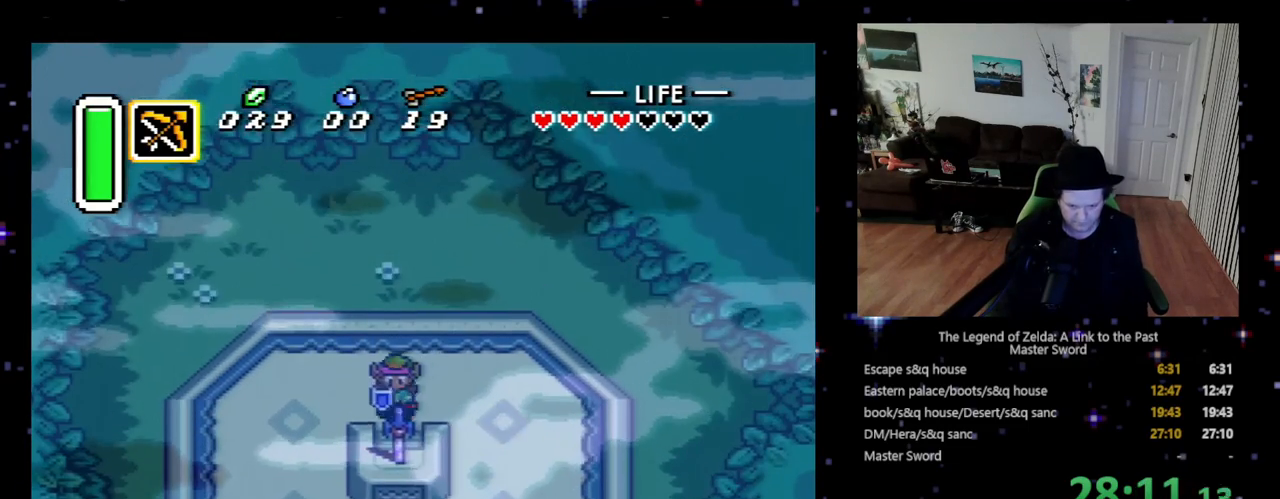
{"buttons": ["A", "DPAD_DOWN"], "events": [[33, "DPAD_LEFT", "up"], [300, "A", "down"]]}
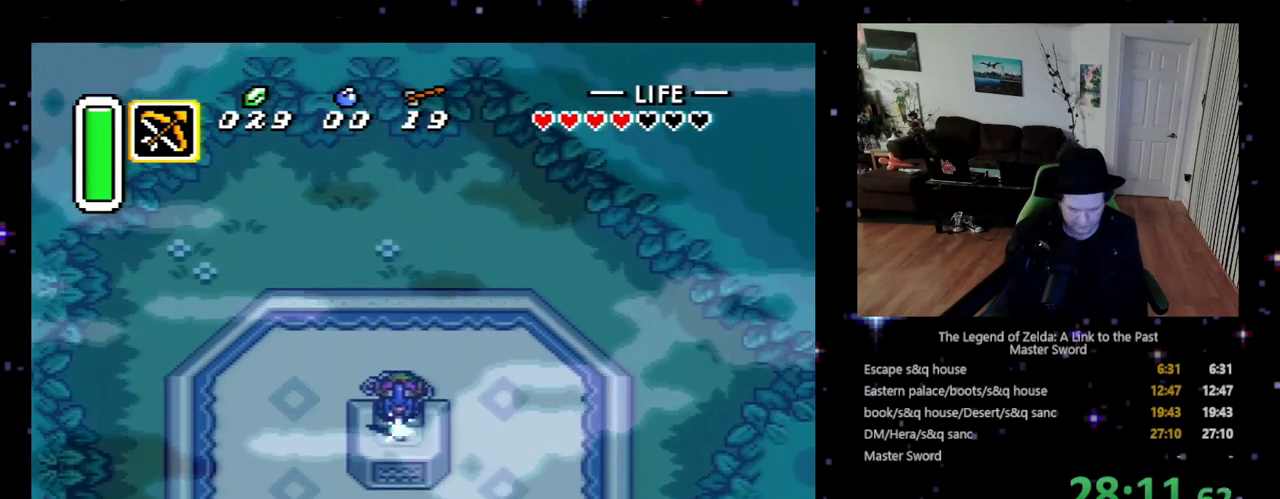
{"buttons": [], "events": [[33, "A", "up"], [133, "DPAD_DOWN", "up"]]}